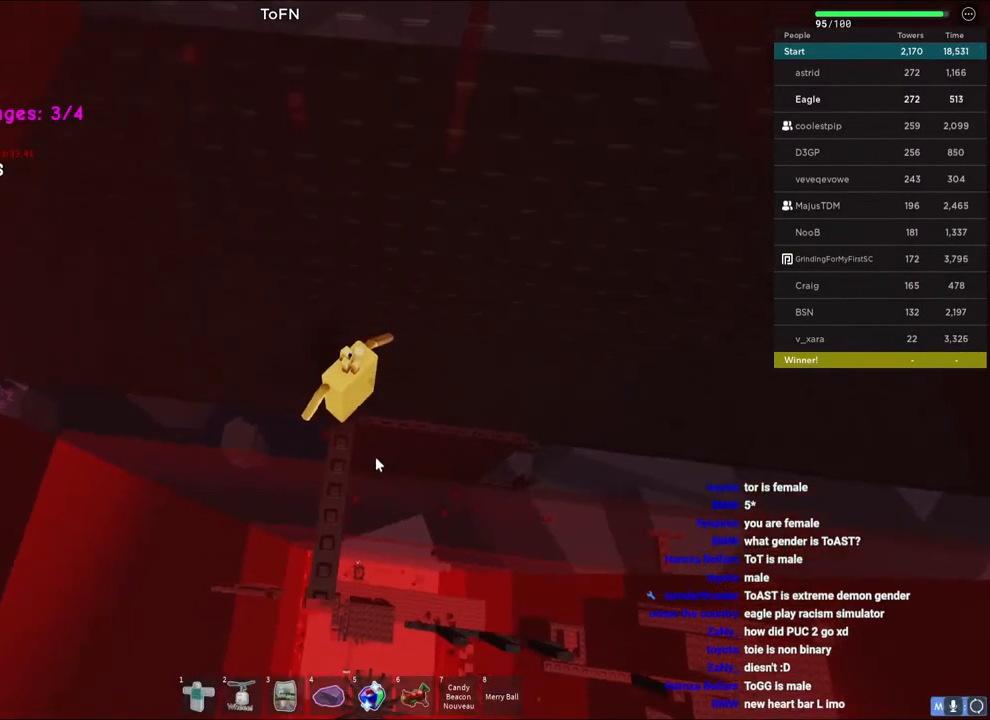
Gameplay with keyboard; each line is a JSON object with the keys held at the frame after it. "events" lists presses ("down") and releases ("up") of "a", "ctrl", "d", "e", "q", "s", "shift", "space" and "w" between this image and that frame as [ms after this image, input, new state], when the widget could be followed in between. No other keys are recorded. Mouse input is not recorded.
{"keys": ["shift"], "events": [[450, "shift", "down"]]}
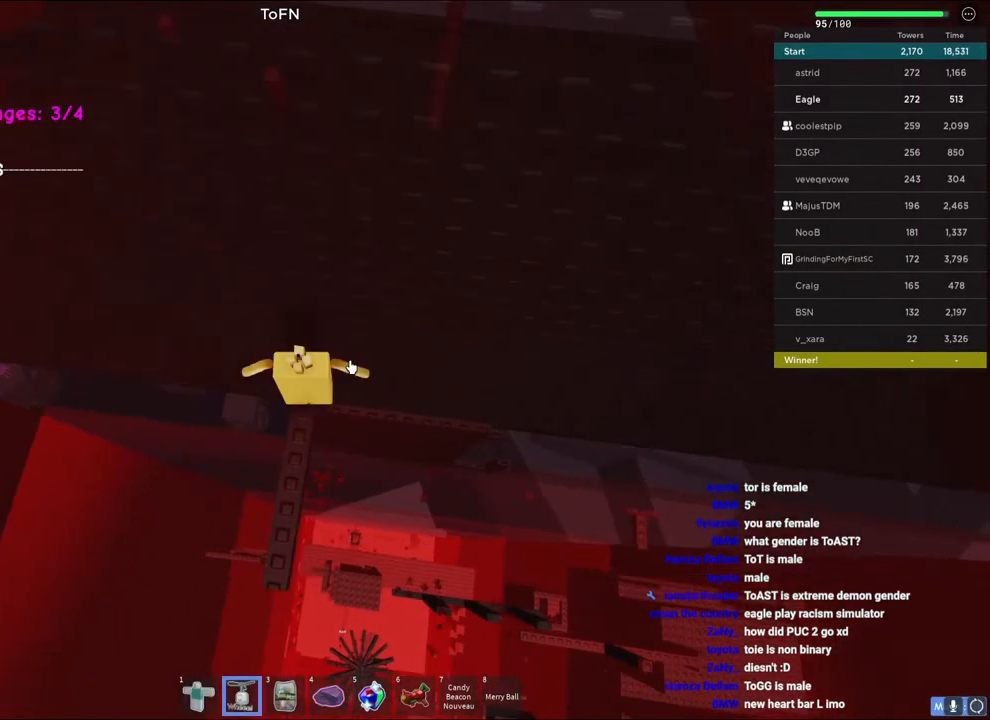
{"keys": [], "events": [[17, "shift", "up"], [200, "w", "down"], [367, "space", "down"], [483, "space", "up"], [500, "w", "up"]]}
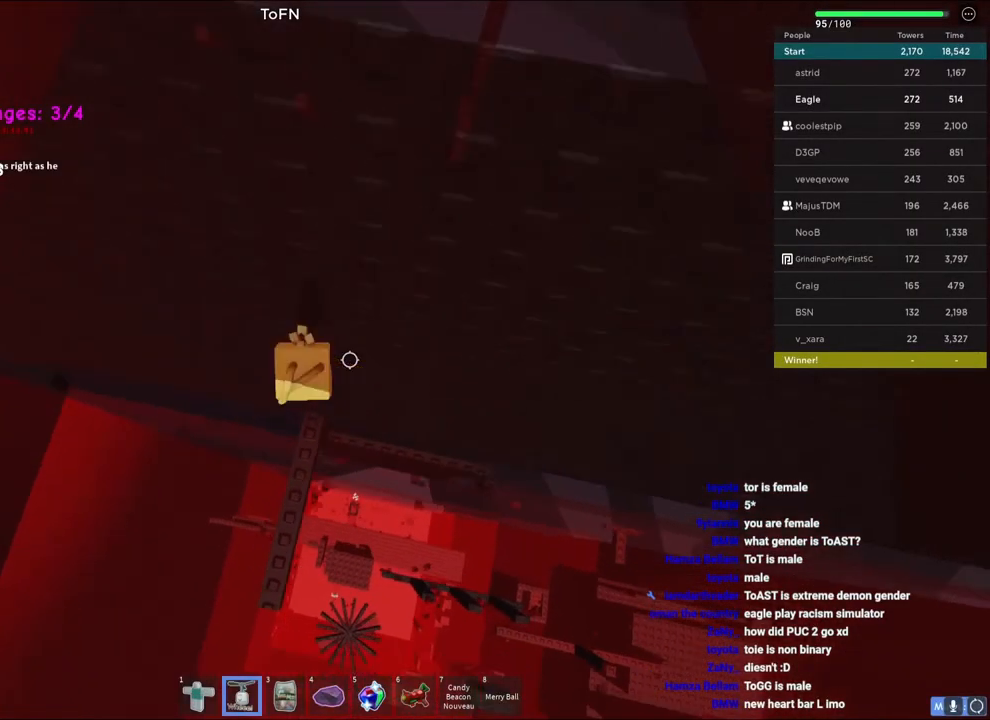
{"keys": ["space", "w"], "events": [[267, "w", "down"], [500, "space", "down"]]}
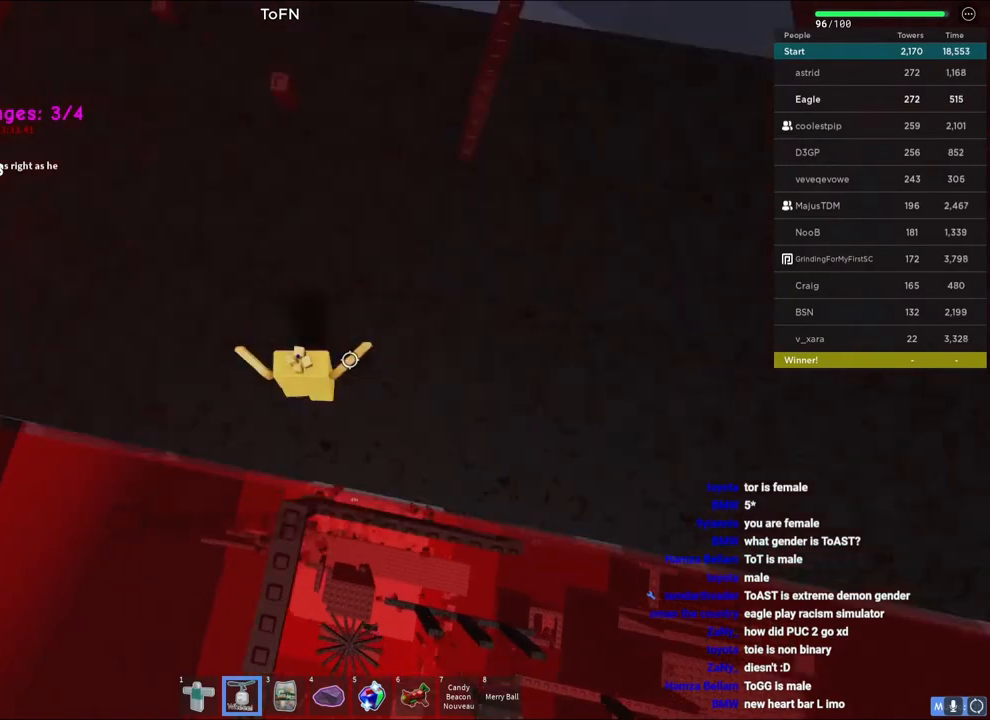
{"keys": ["space", "w"], "events": [[233, "shift", "down"], [400, "shift", "up"]]}
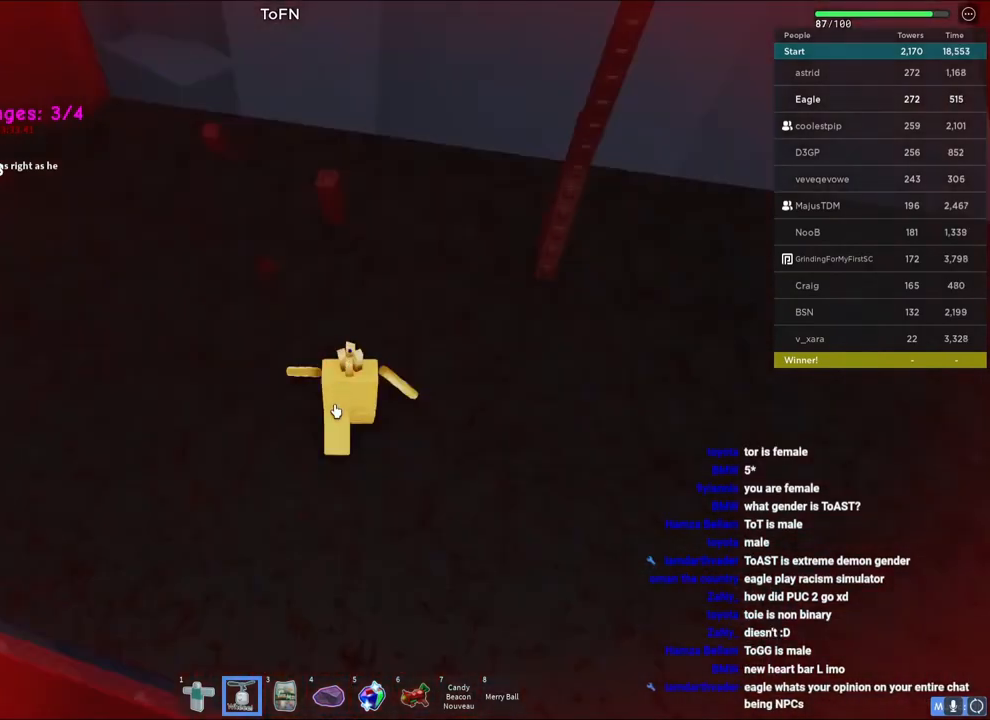
{"keys": ["space"], "events": [[500, "w", "up"]]}
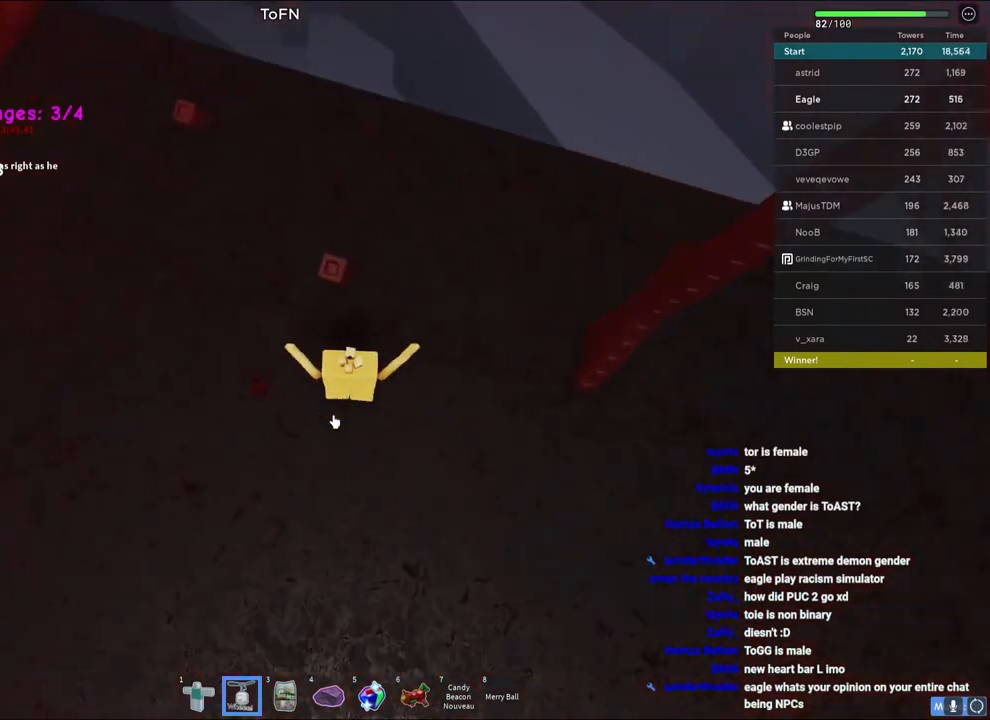
{"keys": [], "events": [[217, "w", "down"], [350, "space", "up"], [450, "w", "up"]]}
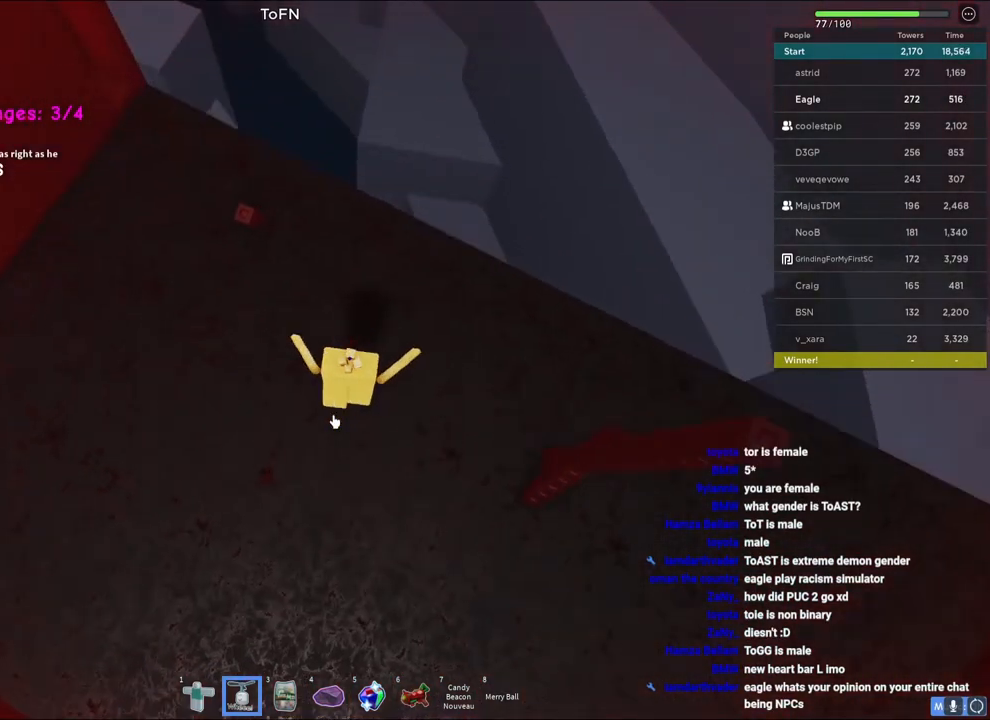
{"keys": [], "events": []}
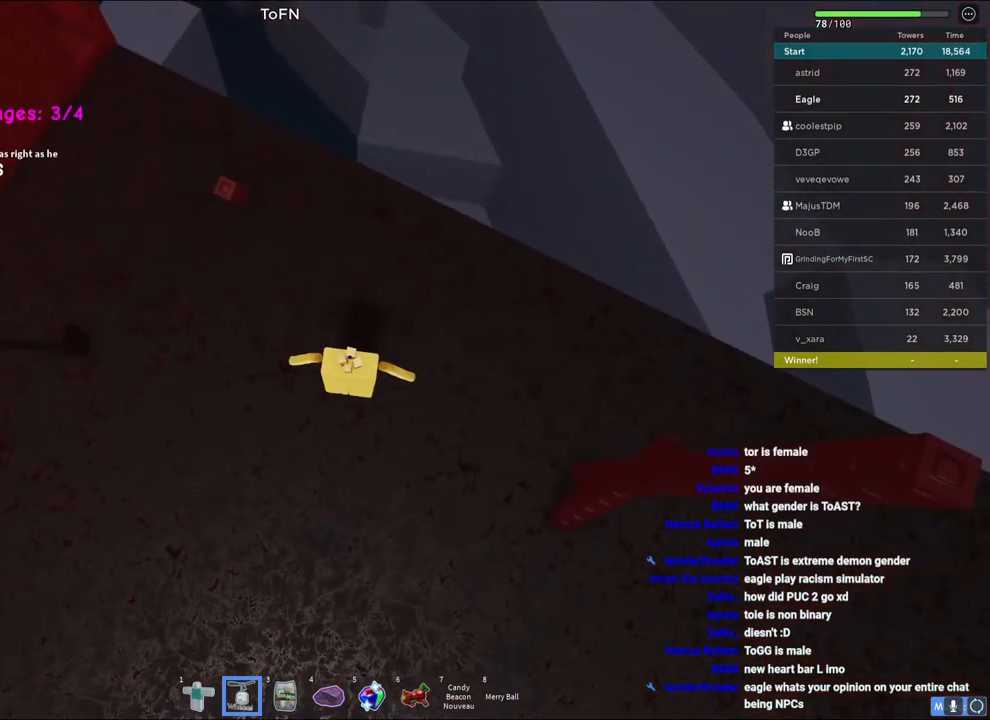
{"keys": [], "events": []}
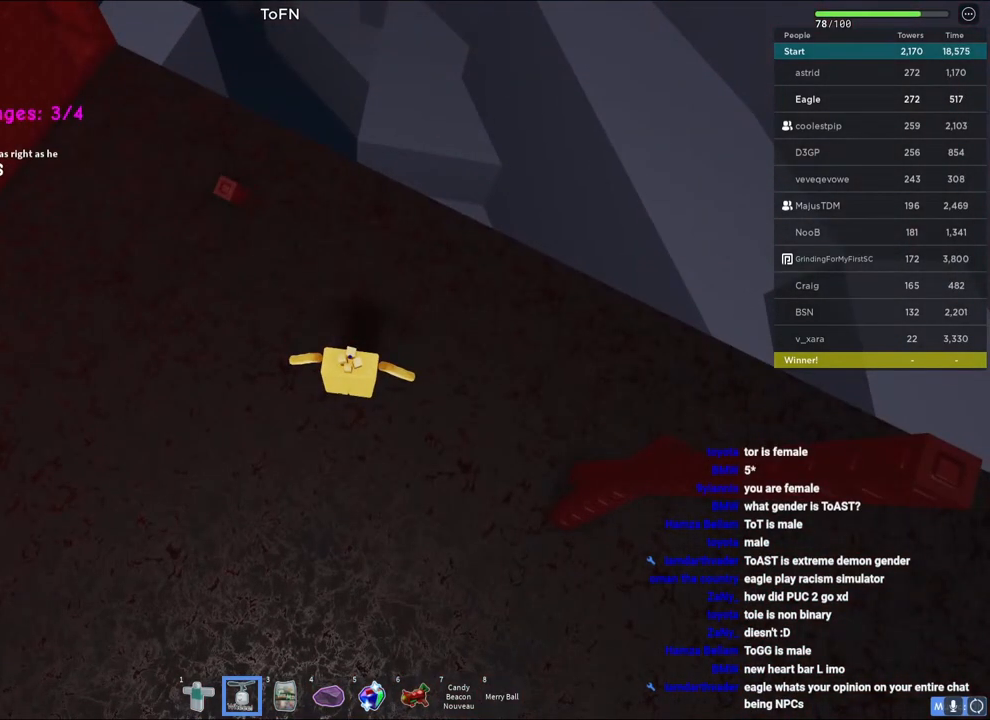
{"keys": [], "events": []}
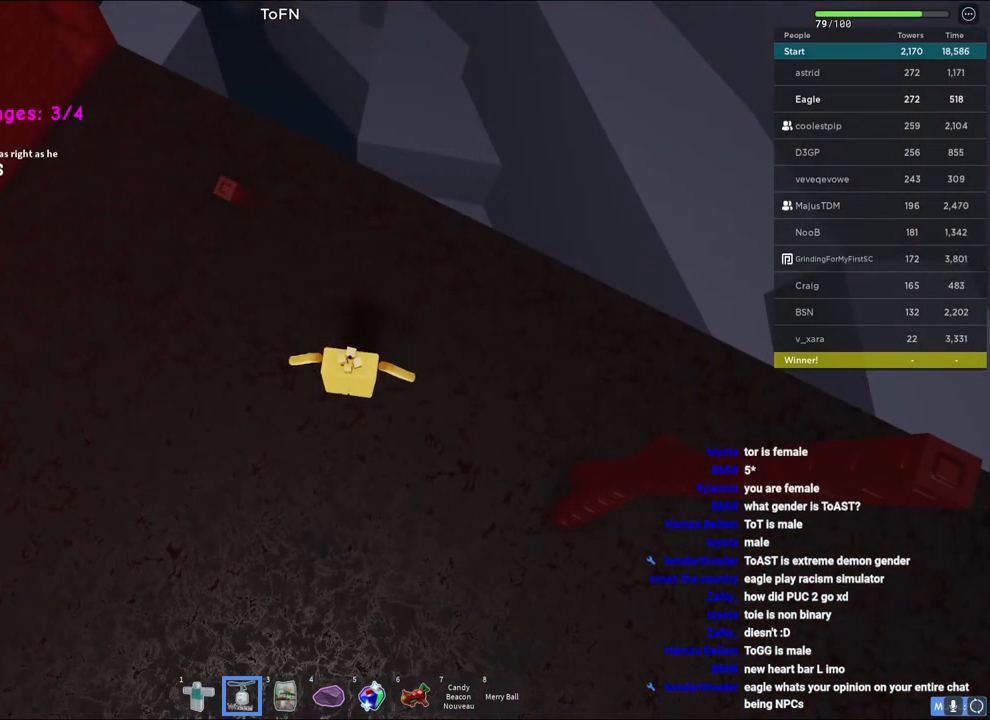
{"keys": [], "events": []}
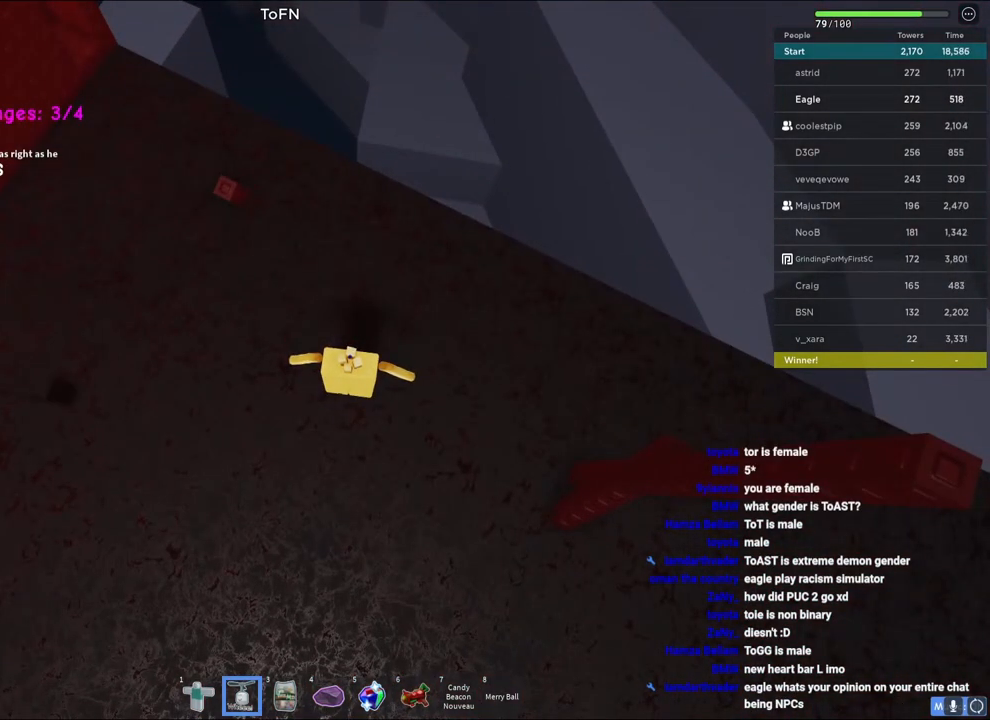
{"keys": [], "events": []}
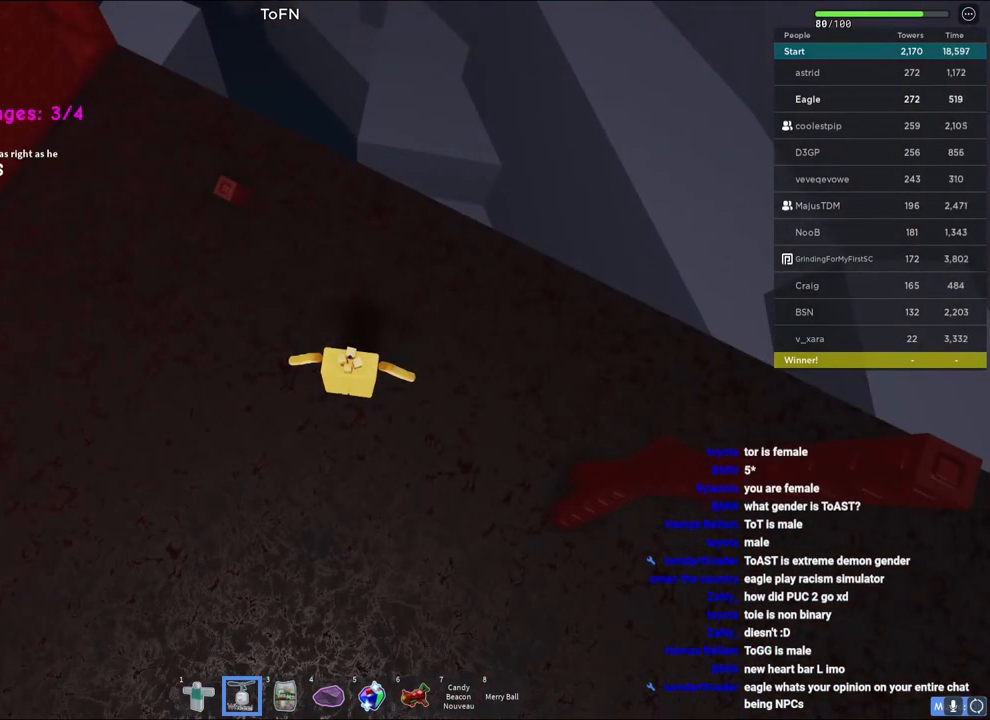
{"keys": [], "events": []}
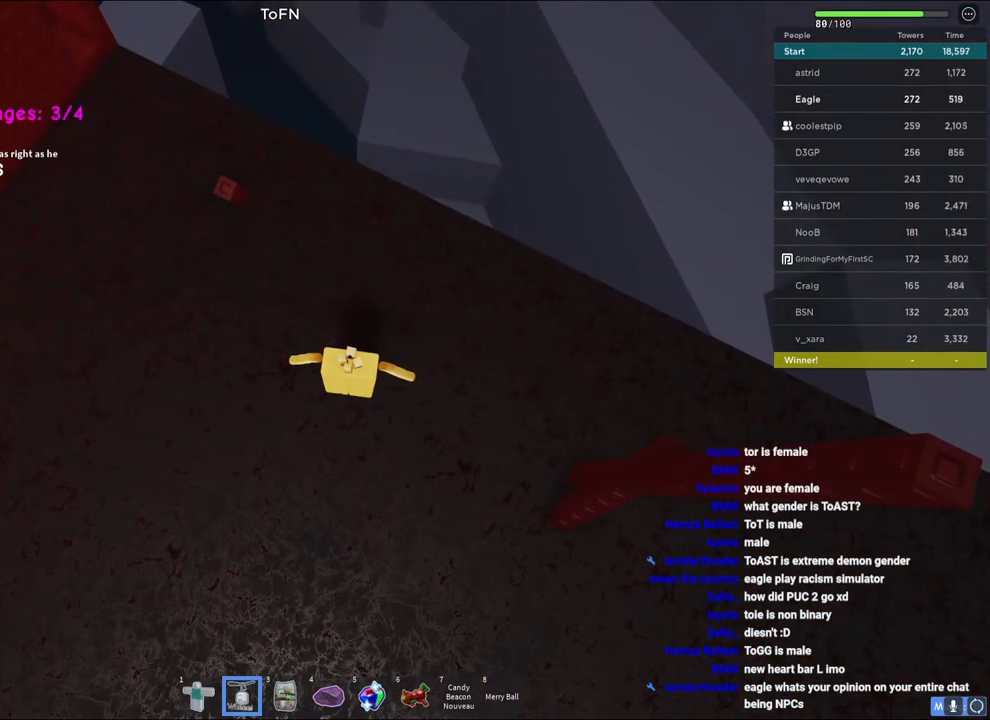
{"keys": [], "events": []}
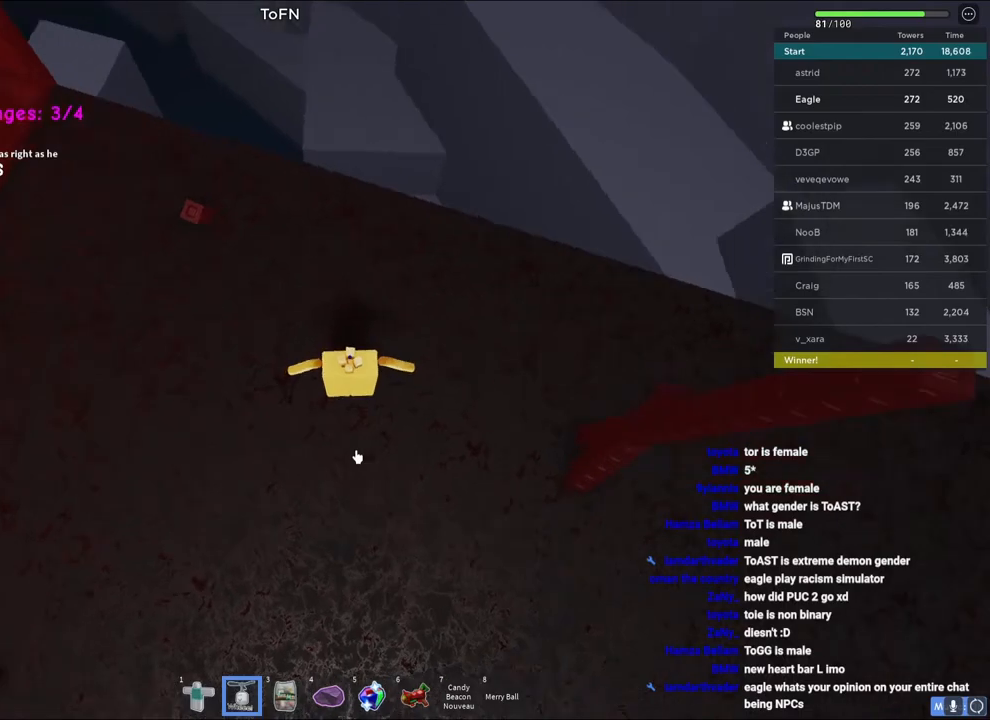
{"keys": ["d", "shift", "space"], "events": [[283, "d", "down"], [417, "shift", "down"], [450, "space", "down"]]}
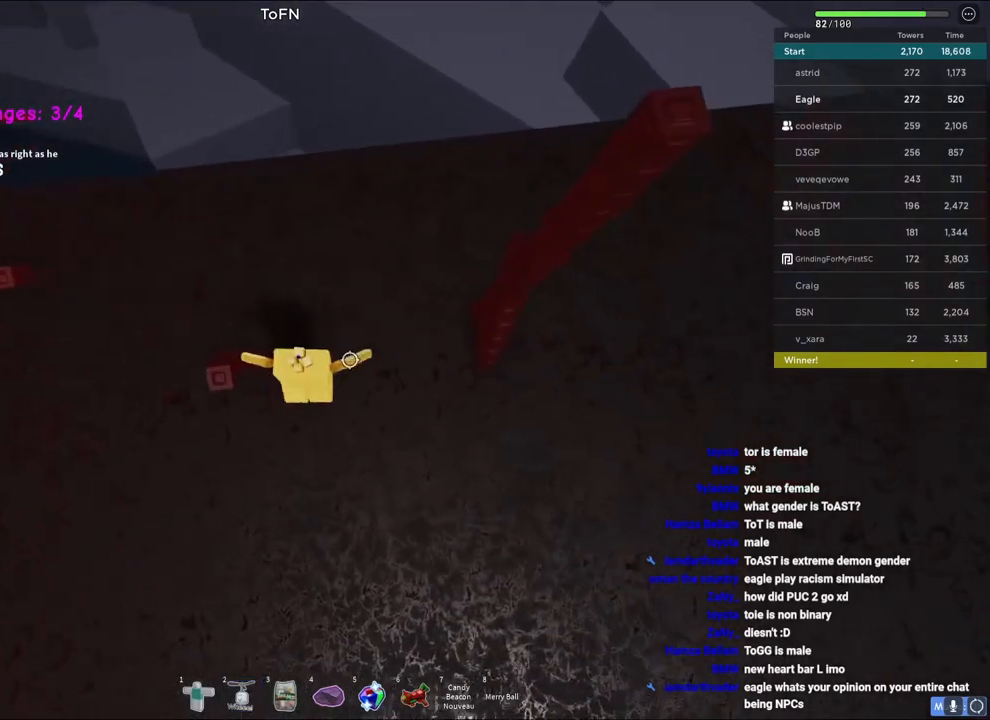
{"keys": ["d", "w"], "events": [[67, "shift", "up"], [133, "space", "up"], [450, "w", "down"]]}
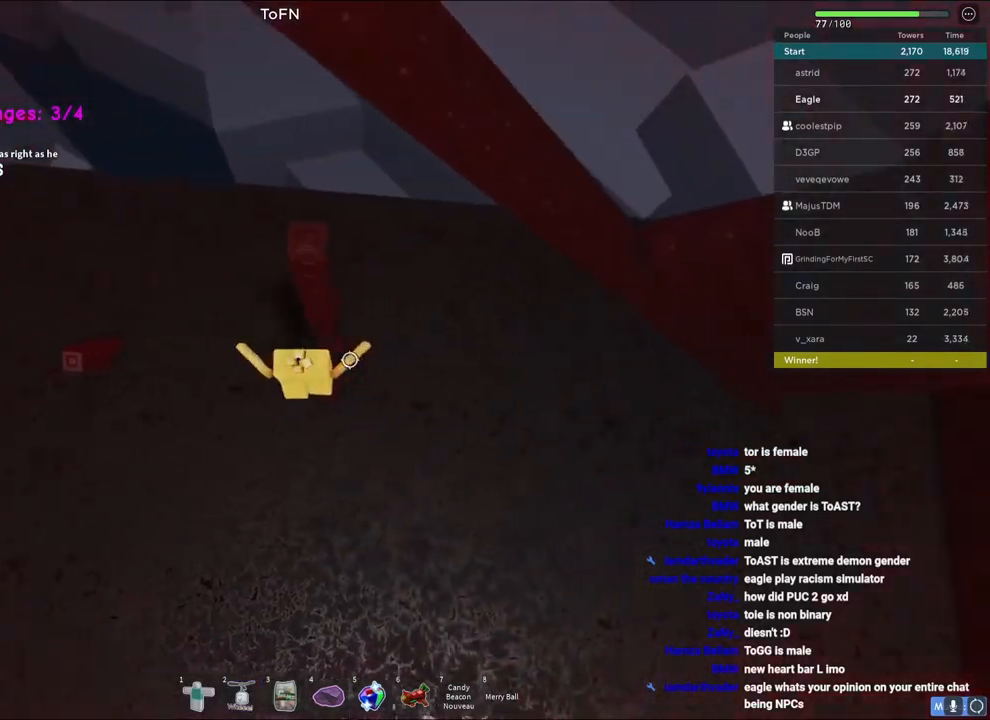
{"keys": ["w"], "events": [[17, "d", "up"], [133, "w", "up"], [167, "d", "down"], [250, "space", "down"], [317, "w", "down"], [383, "space", "up"], [467, "d", "up"]]}
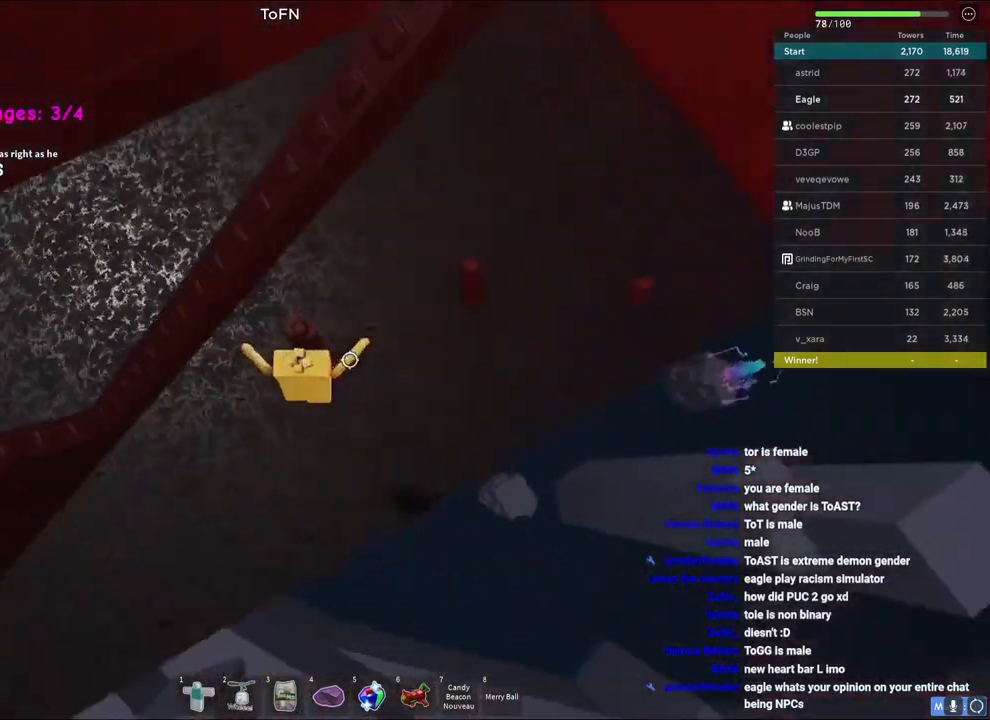
{"keys": ["w"], "events": [[117, "w", "up"], [283, "space", "down"], [417, "space", "up"], [467, "w", "down"]]}
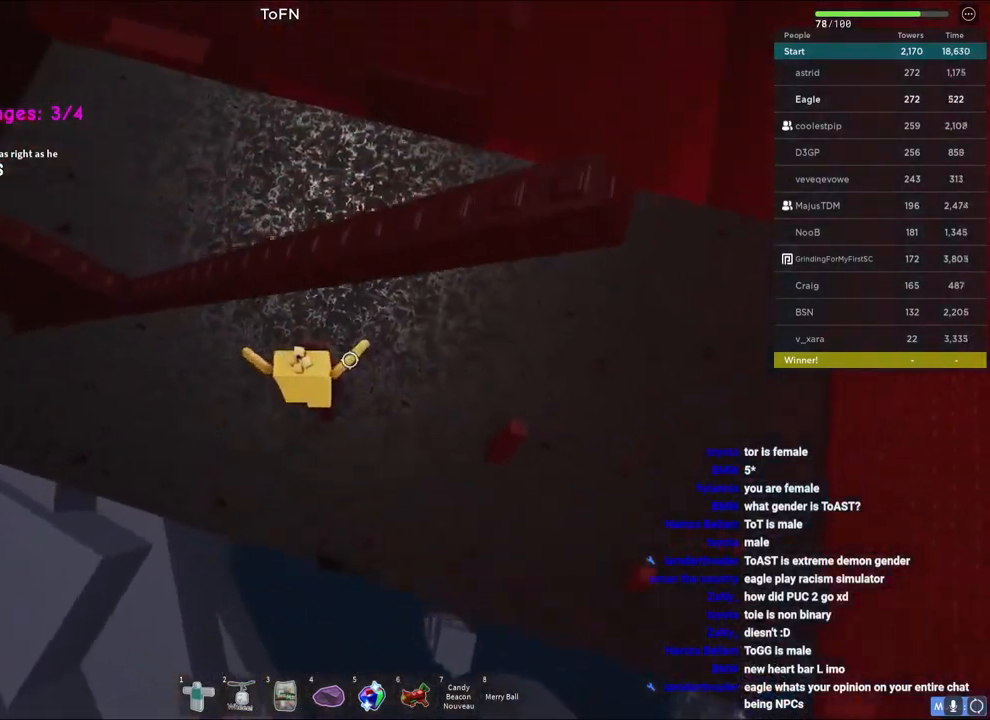
{"keys": ["a", "w"], "events": [[67, "w", "up"], [150, "a", "down"], [300, "space", "down"], [333, "w", "down"], [467, "space", "up"]]}
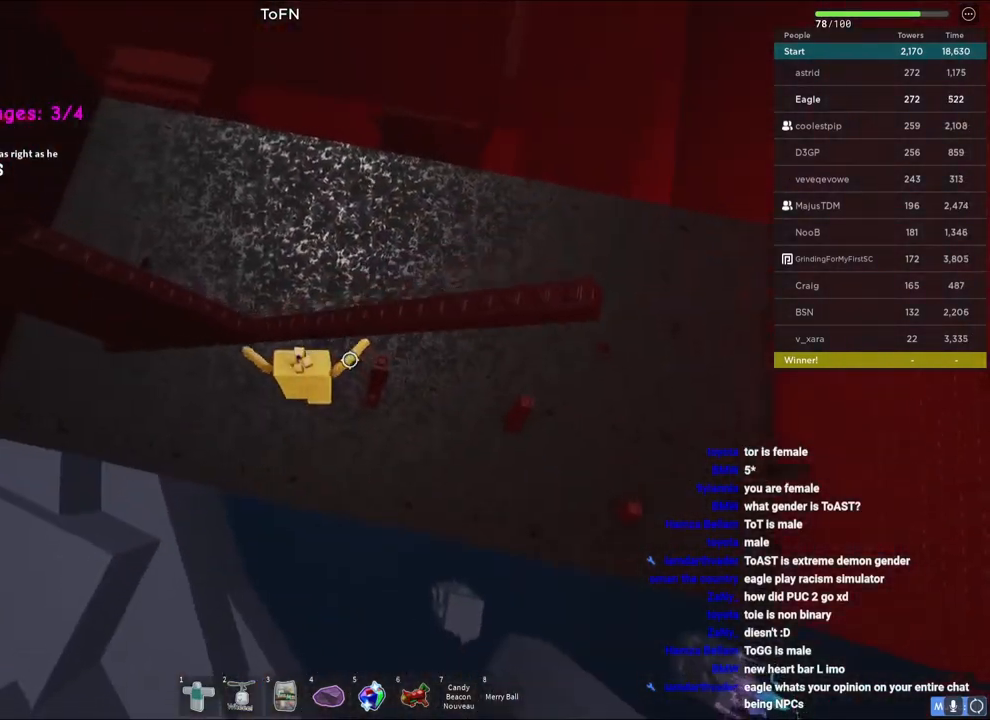
{"keys": ["w"], "events": [[33, "a", "up"], [200, "space", "down"], [417, "space", "up"]]}
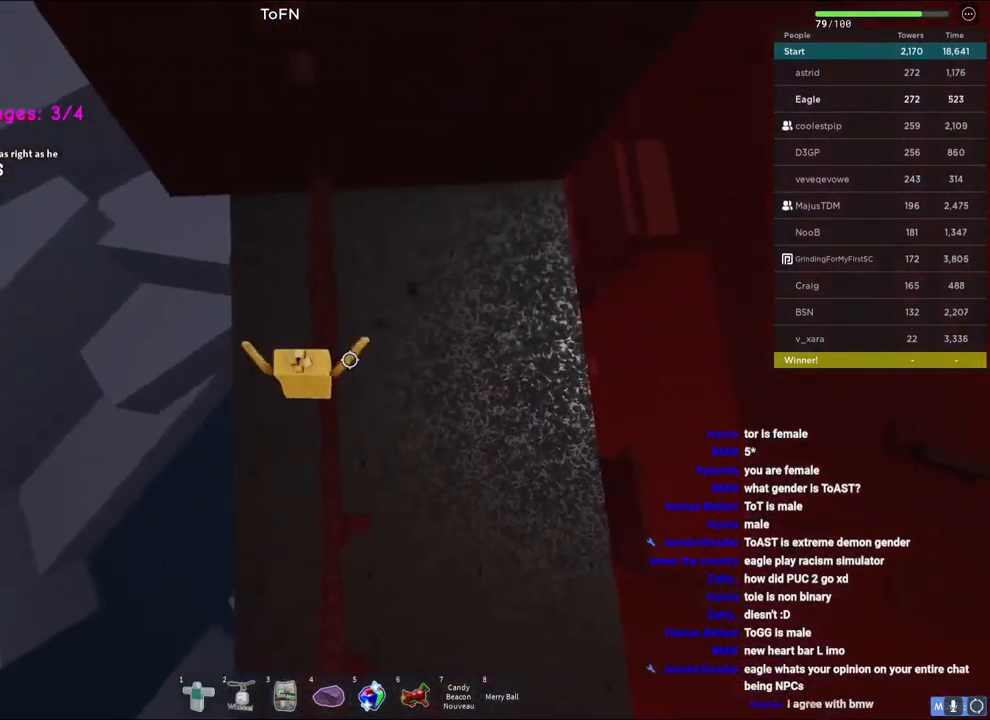
{"keys": ["space", "w"], "events": [[483, "space", "down"]]}
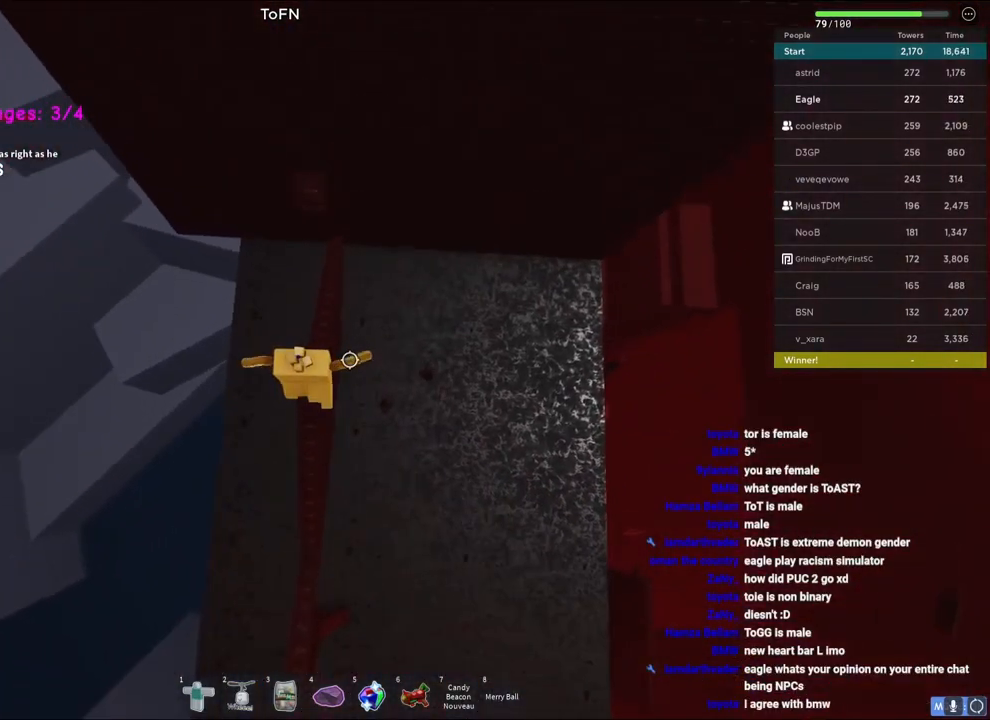
{"keys": ["space", "w"], "events": [[150, "space", "up"], [233, "w", "up"], [333, "w", "down"], [450, "space", "down"]]}
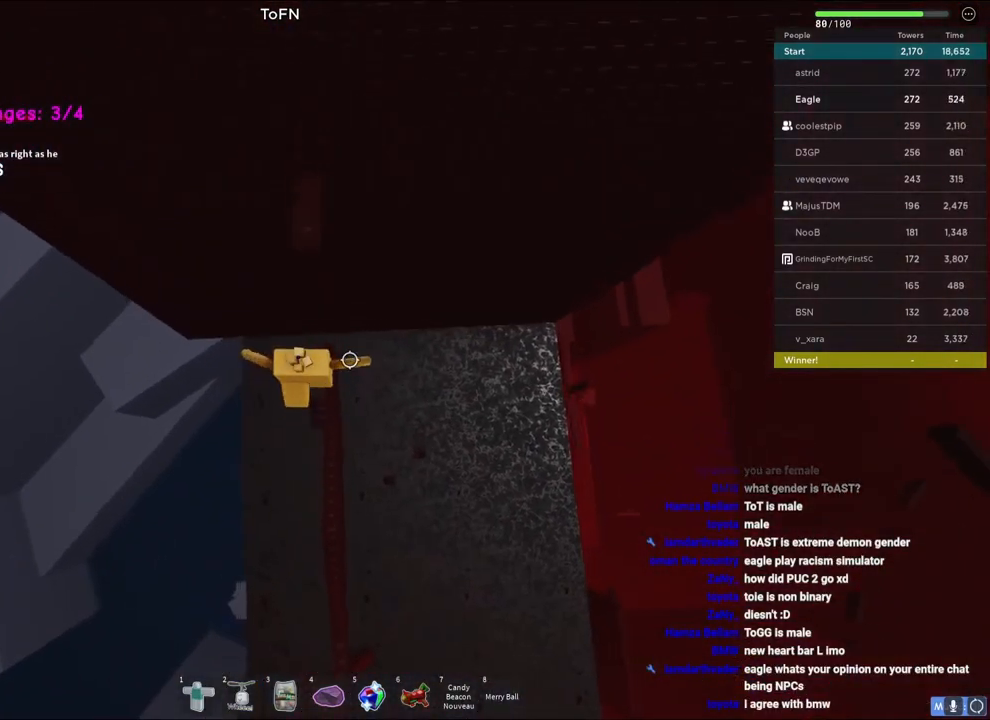
{"keys": ["space", "w"], "events": [[133, "space", "up"], [383, "space", "down"]]}